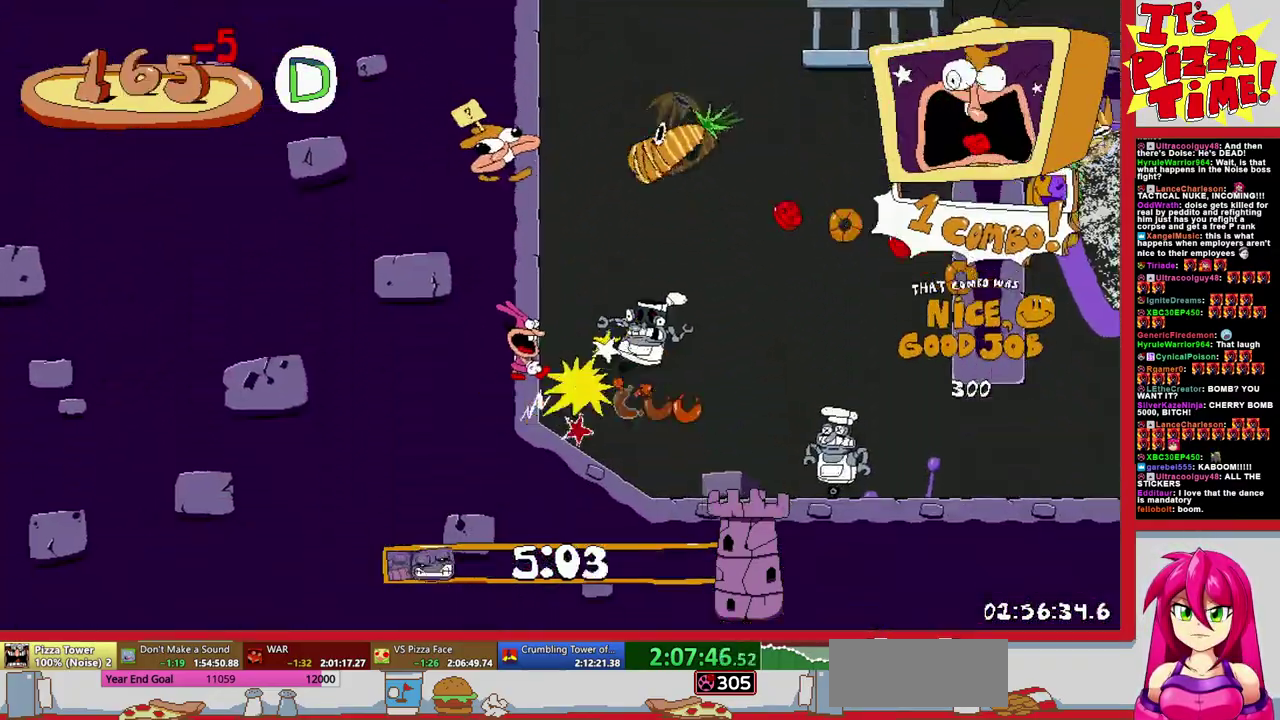
Gameplay with a controller (Nintendo layout); each line is a JSON object with the inputs held at the frame after it. "events" lists button and stick changes between this image and that frame as [ms after this image, input, new state], when the widget could be followed in between. Not read: L3 R3 START.
{"buttons": ["DPAD_RIGHT"], "events": [[267, "Y", "up"]]}
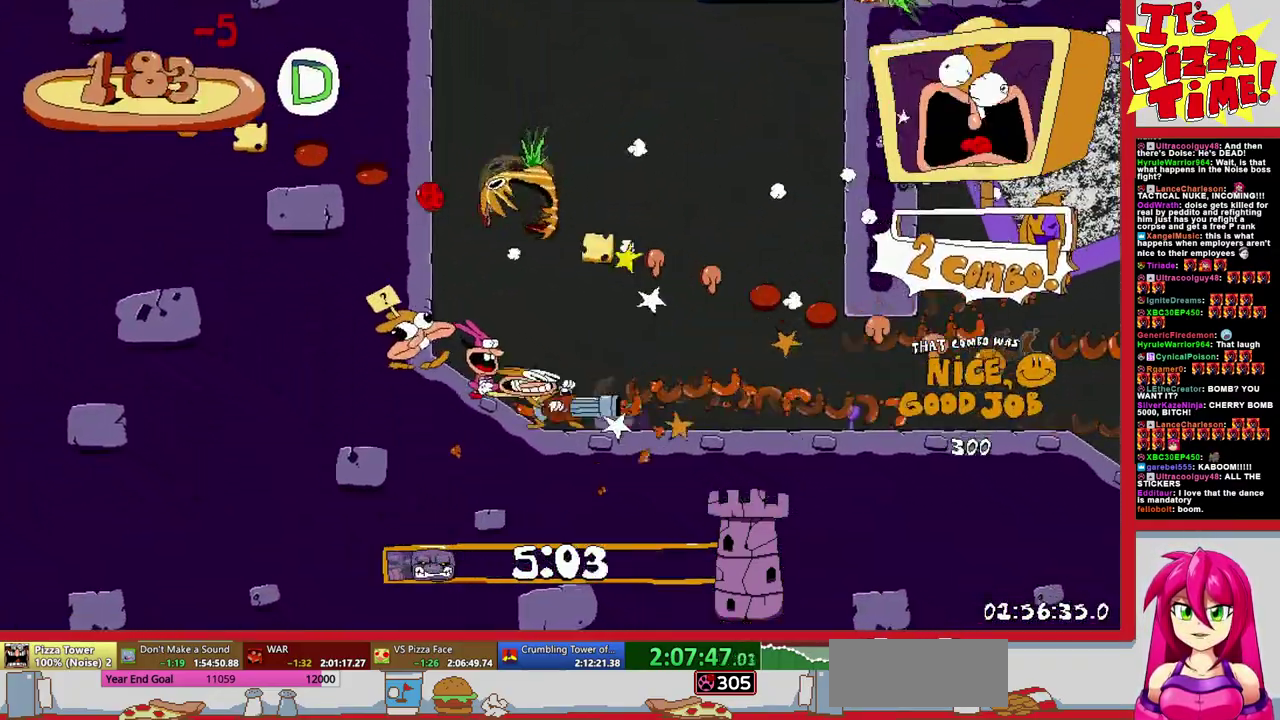
{"buttons": ["Y"], "events": [[267, "DPAD_RIGHT", "up"], [283, "DPAD_LEFT", "down"], [367, "Y", "down"], [400, "DPAD_LEFT", "up"]]}
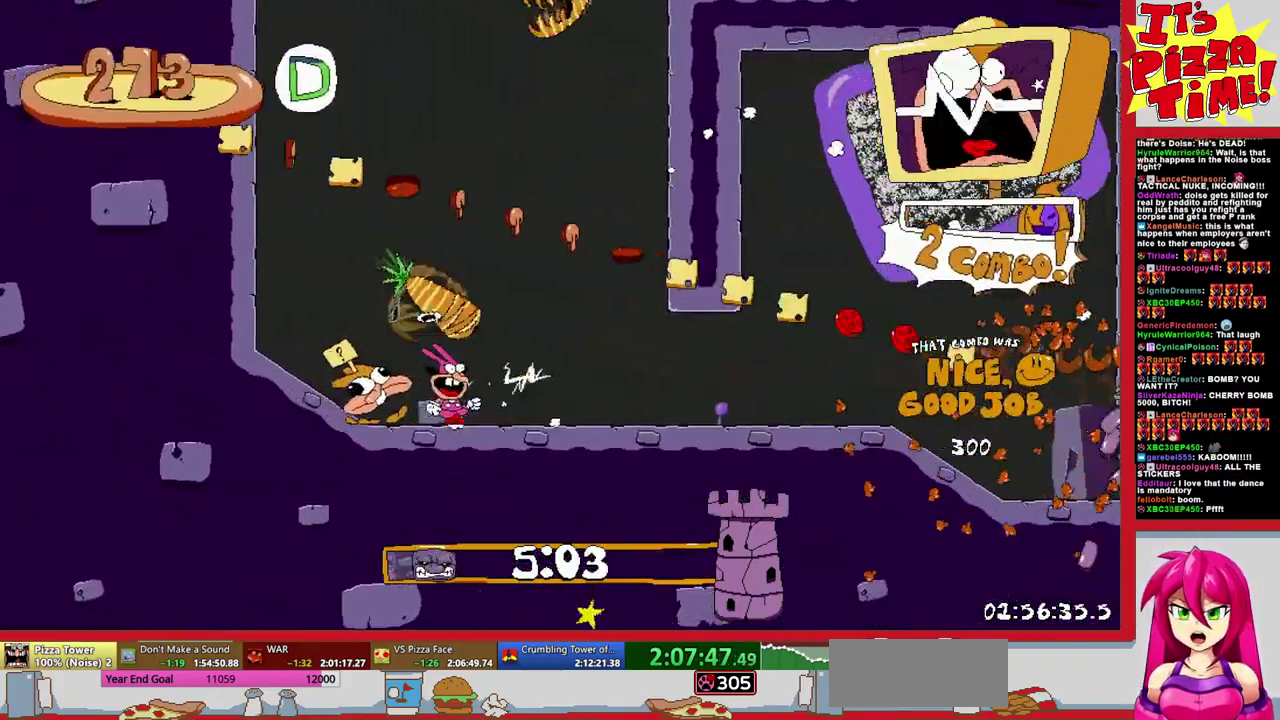
{"buttons": [], "events": [[100, "DPAD_RIGHT", "down"], [150, "Y", "up"], [450, "DPAD_RIGHT", "up"]]}
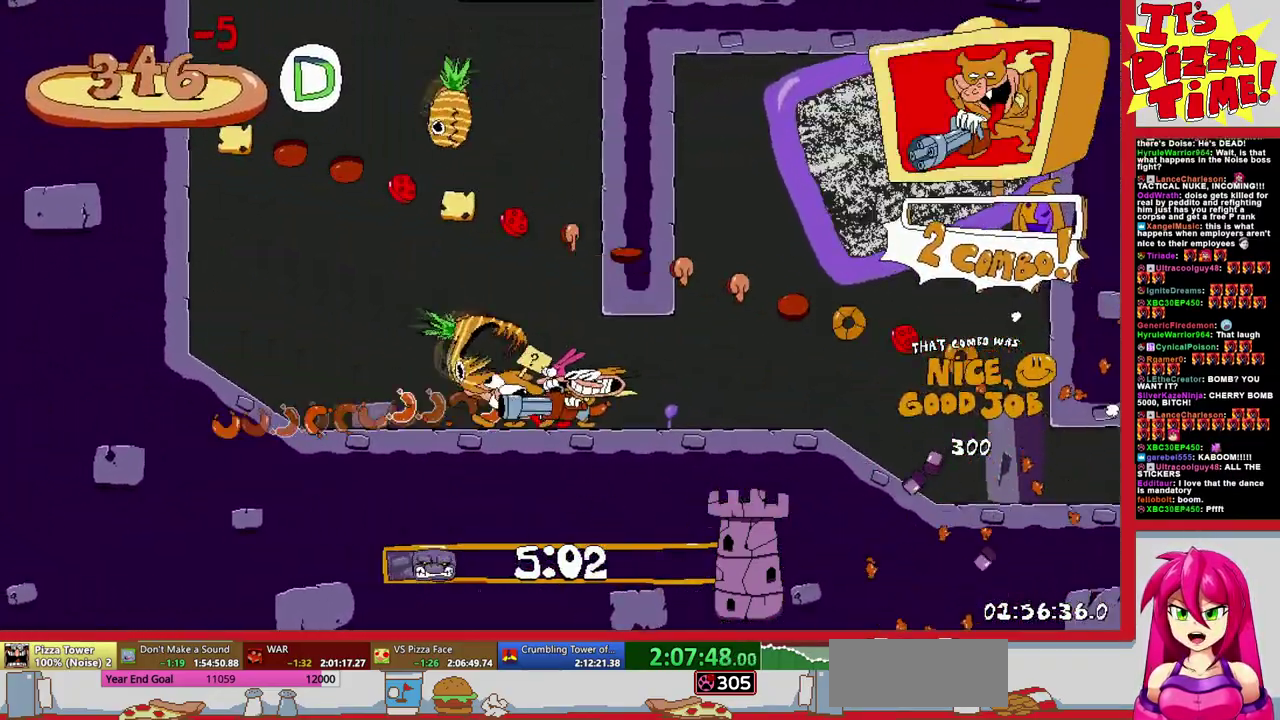
{"buttons": ["B"], "events": [[200, "DPAD_DOWN", "down"], [283, "DPAD_DOWN", "up"], [350, "DPAD_DOWN", "down"], [467, "DPAD_DOWN", "up"], [483, "B", "down"]]}
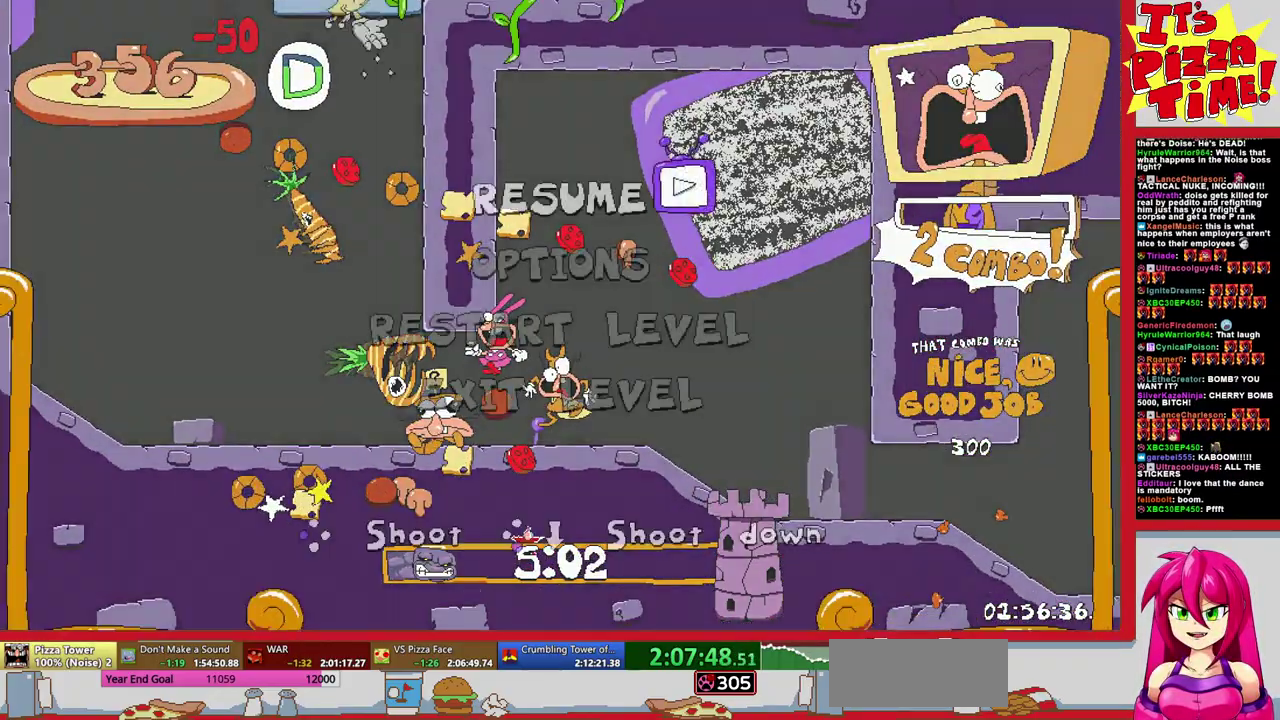
{"buttons": ["DPAD_RIGHT"], "events": [[67, "B", "up"], [233, "DPAD_RIGHT", "down"]]}
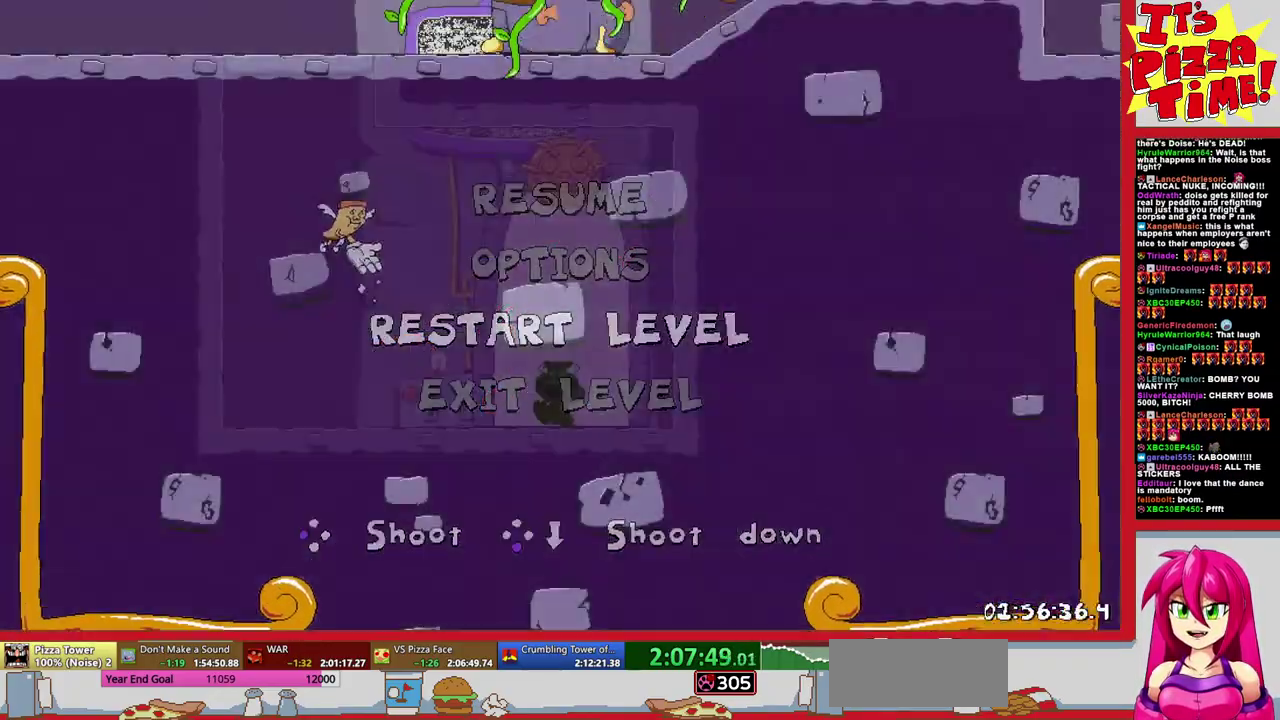
{"buttons": ["DPAD_LEFT"], "events": [[67, "DPAD_RIGHT", "up"], [200, "DPAD_LEFT", "down"]]}
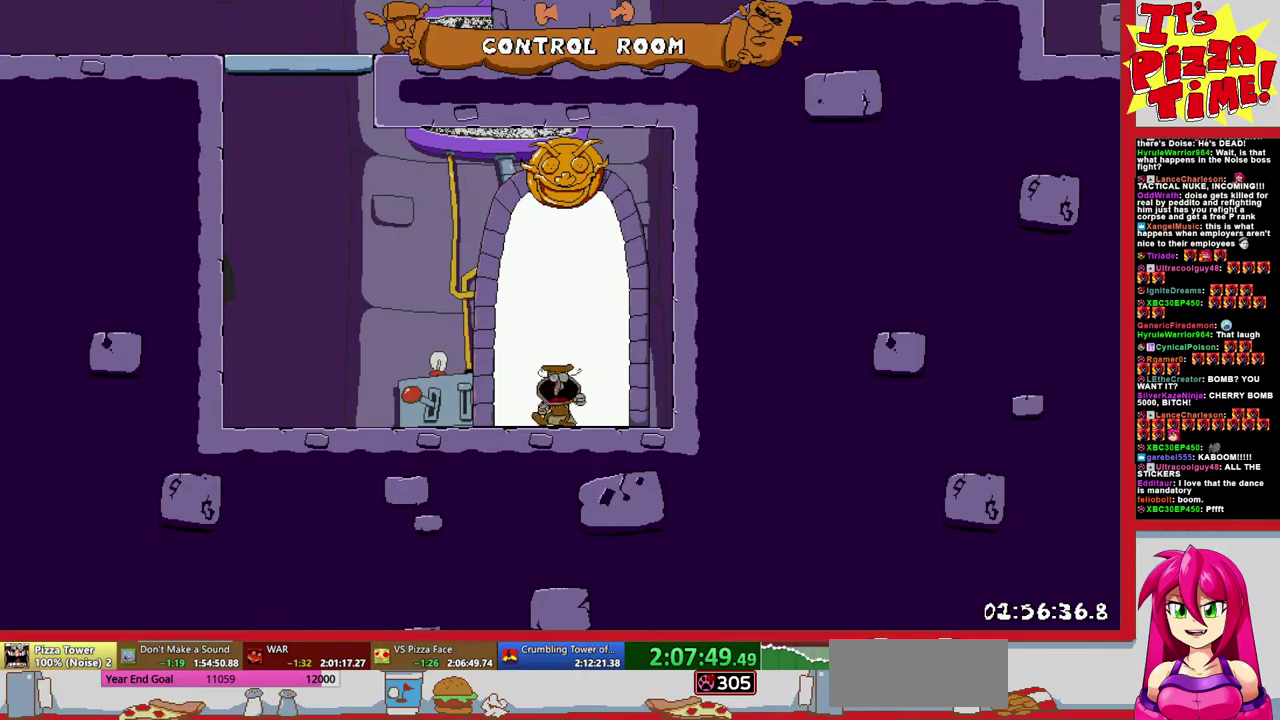
{"buttons": ["DPAD_LEFT"], "events": []}
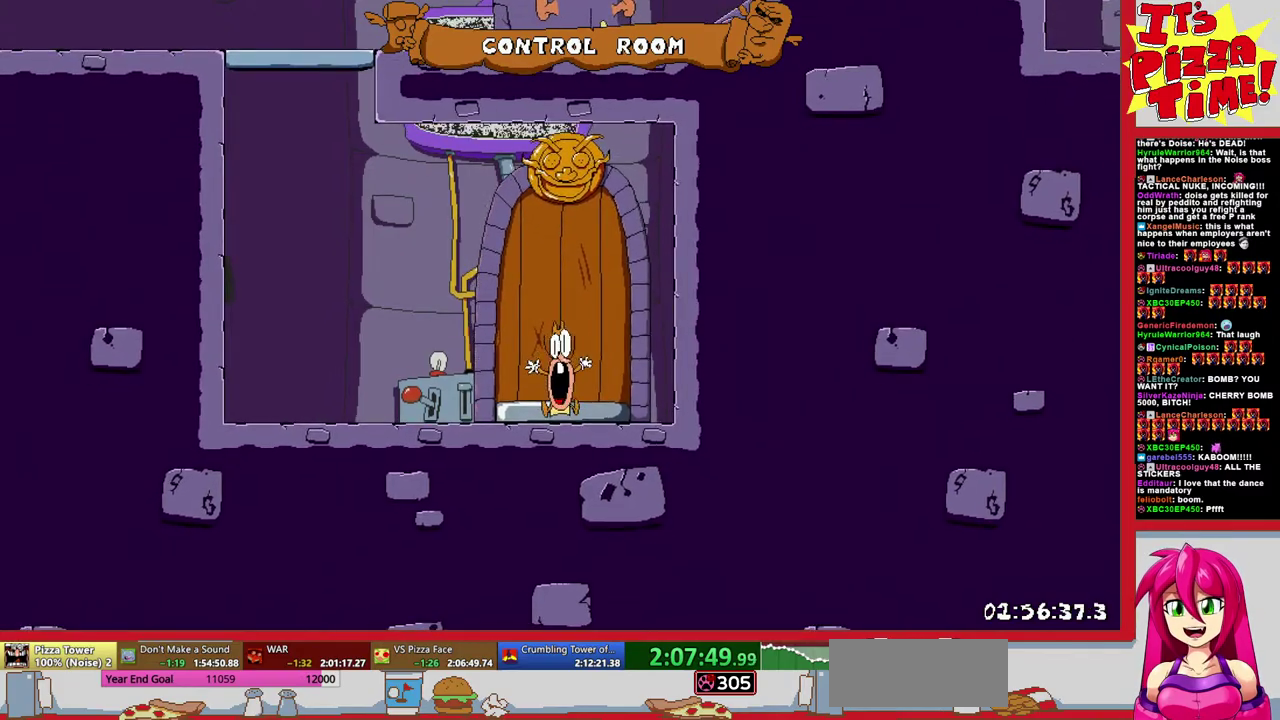
{"buttons": ["B", "R1", "DPAD_LEFT"], "events": [[83, "Y", "down"], [333, "Y", "up"], [350, "R1", "down"], [467, "B", "down"]]}
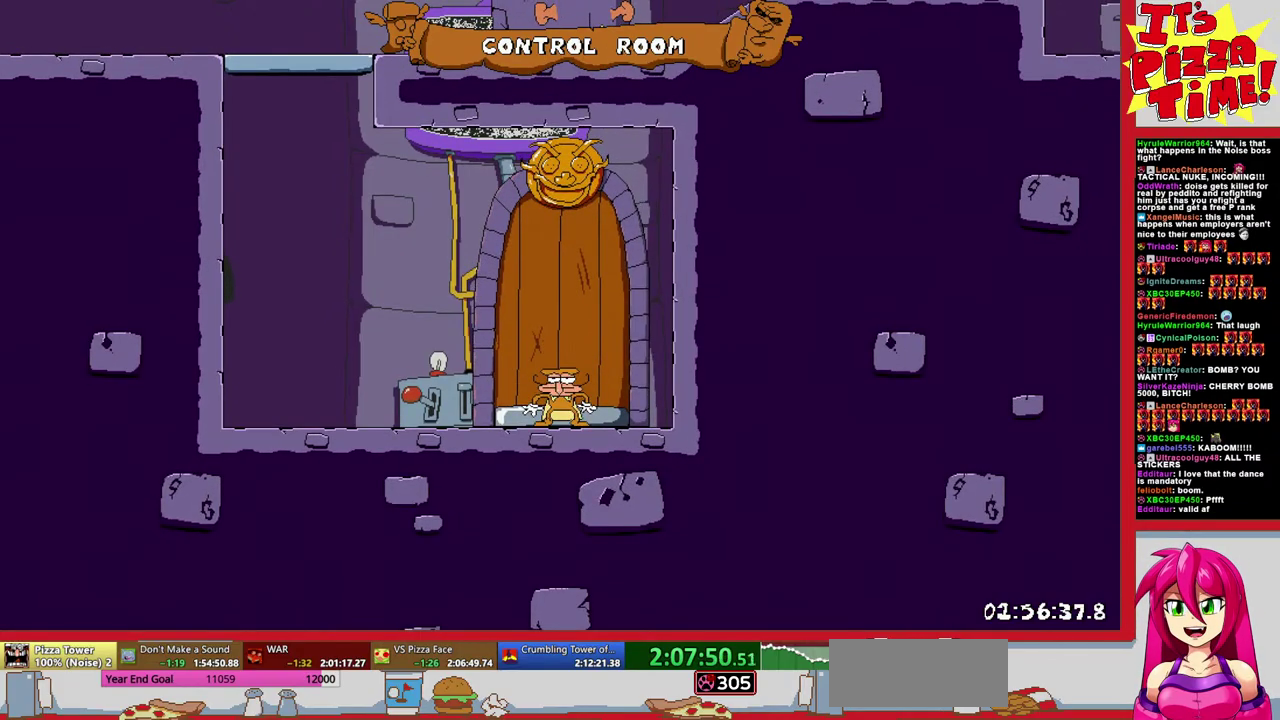
{"buttons": ["R1", "DPAD_RIGHT"], "events": [[167, "DPAD_LEFT", "up"], [233, "DPAD_RIGHT", "down"], [283, "B", "up"], [333, "Y", "down"], [467, "Y", "up"]]}
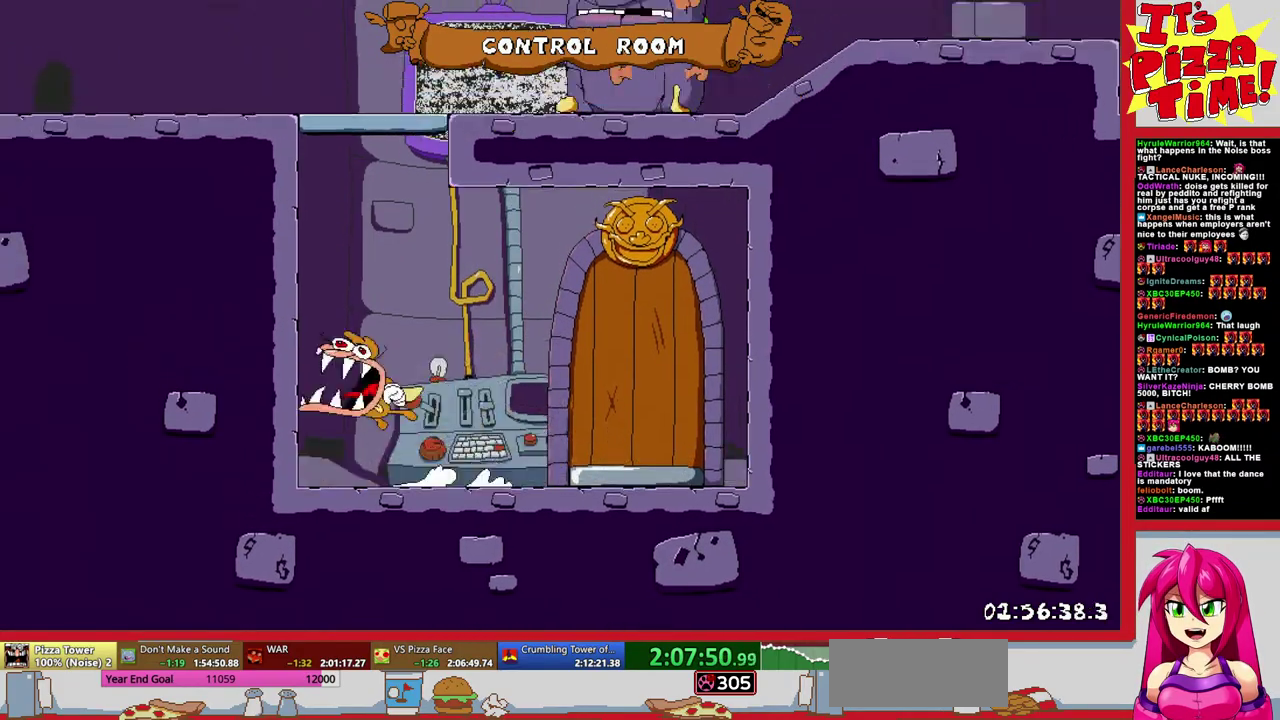
{"buttons": ["R1", "DPAD_RIGHT"], "events": []}
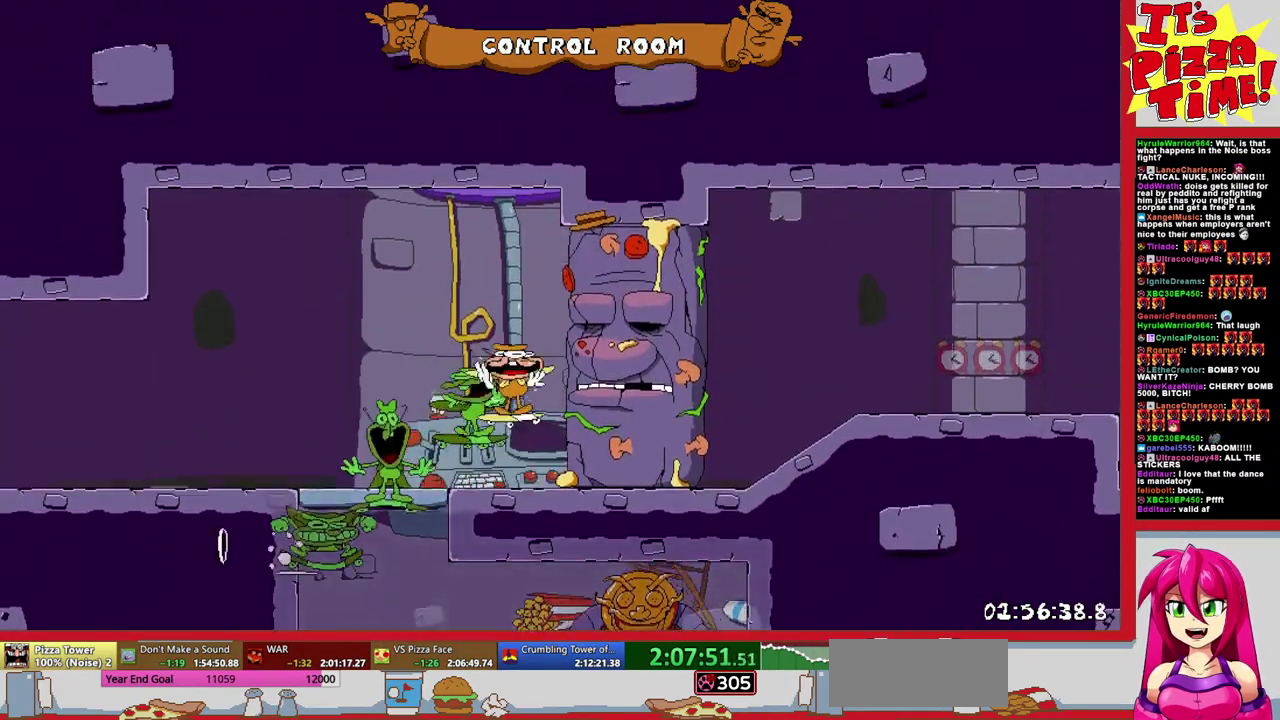
{"buttons": ["R1", "DPAD_DOWN", "DPAD_RIGHT"], "events": [[300, "DPAD_DOWN", "down"]]}
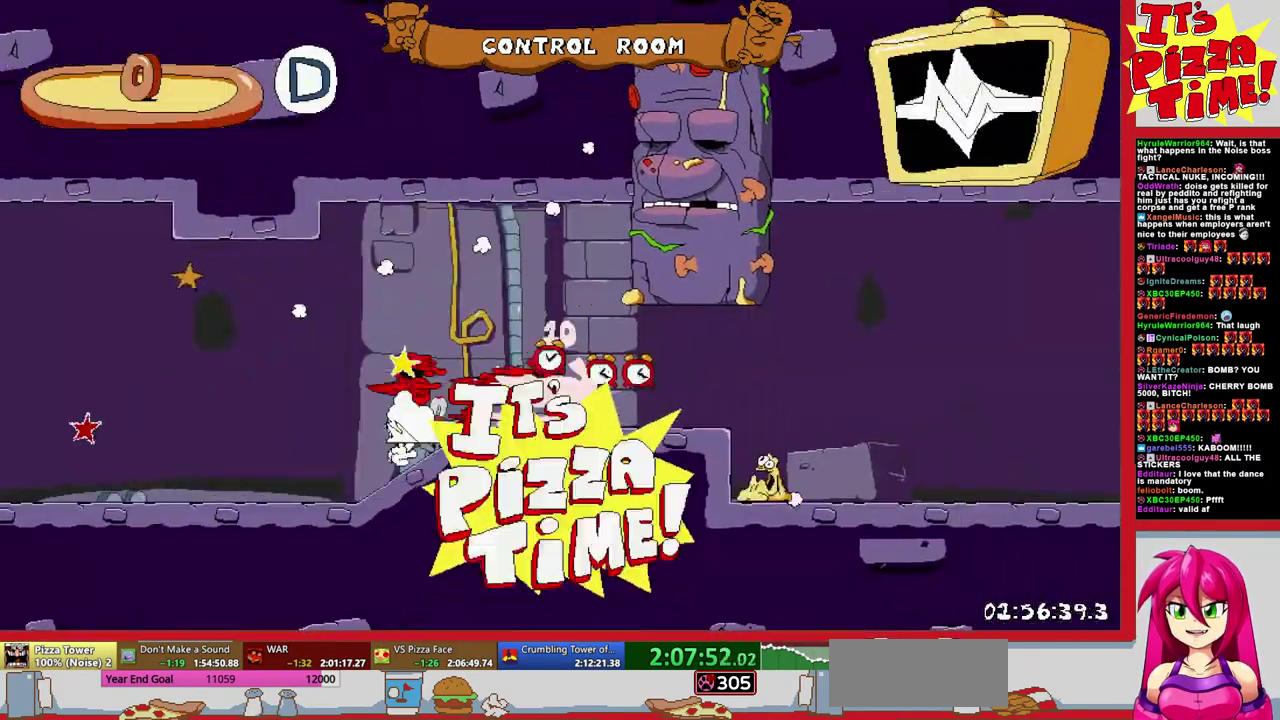
{"buttons": ["R1", "DPAD_RIGHT"], "events": [[33, "Y", "down"], [133, "Y", "up"], [267, "DPAD_DOWN", "up"]]}
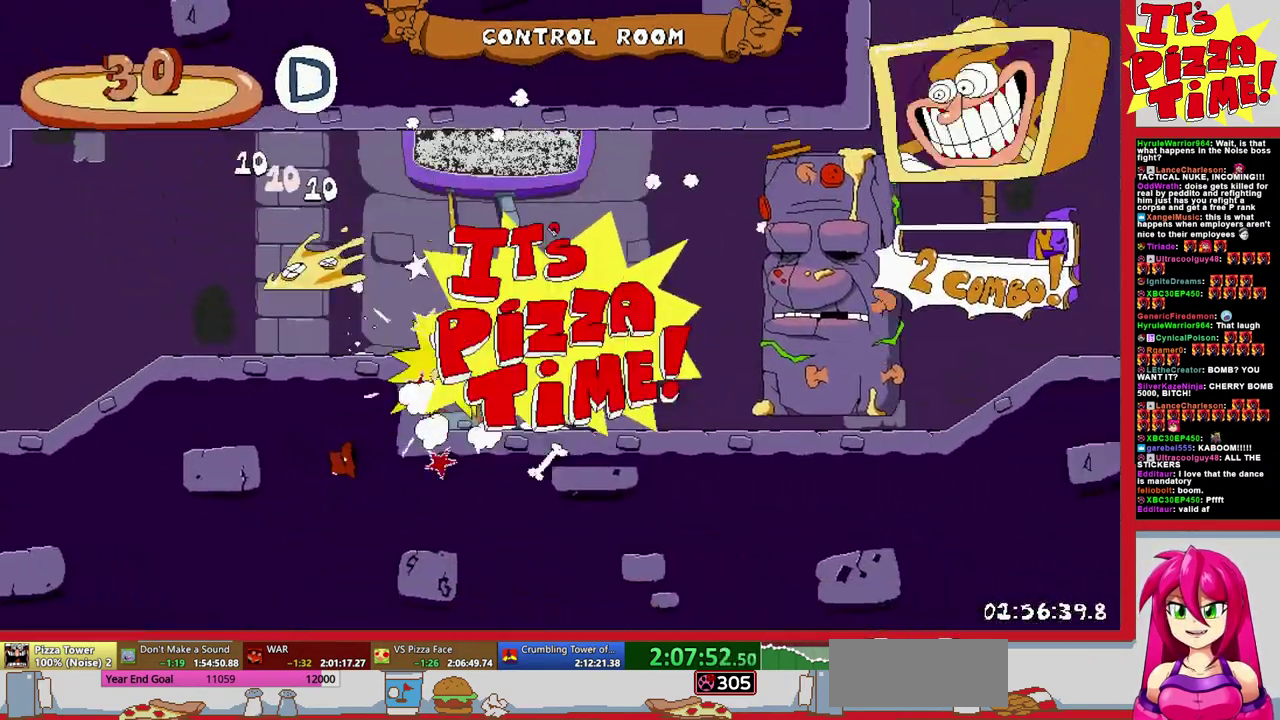
{"buttons": ["R1", "DPAD_RIGHT"], "events": []}
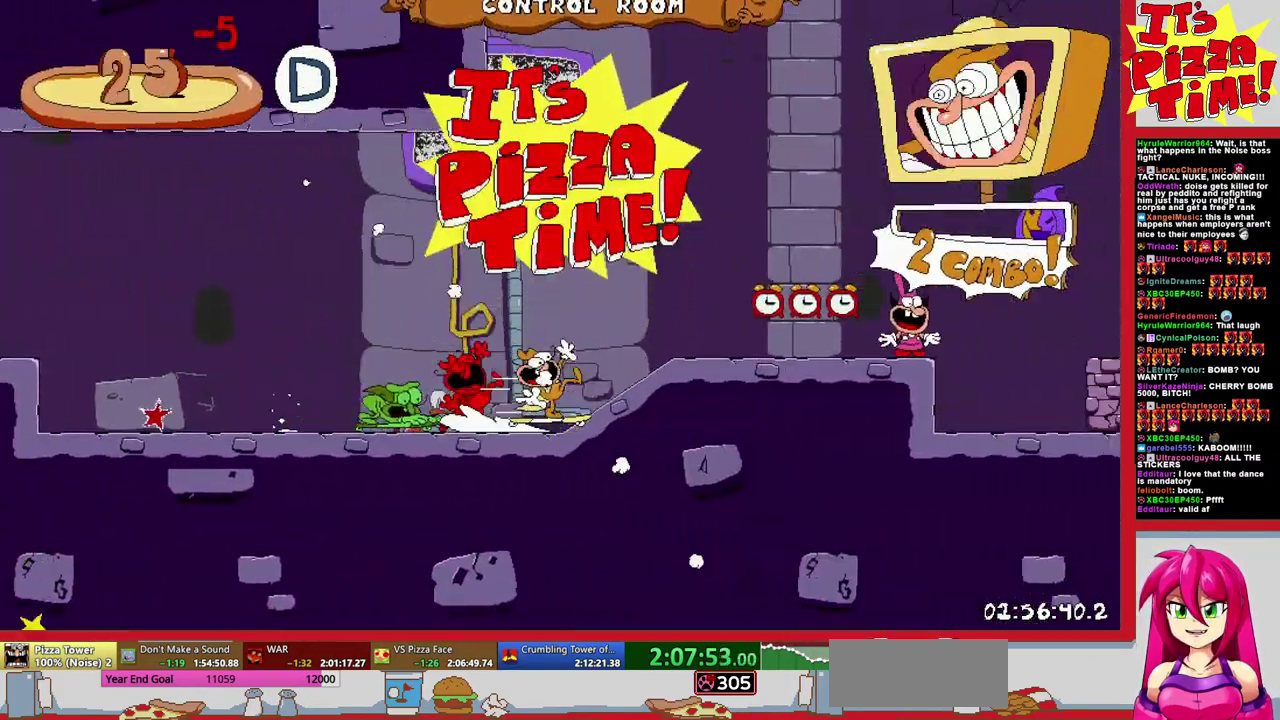
{"buttons": ["R1", "DPAD_RIGHT"], "events": []}
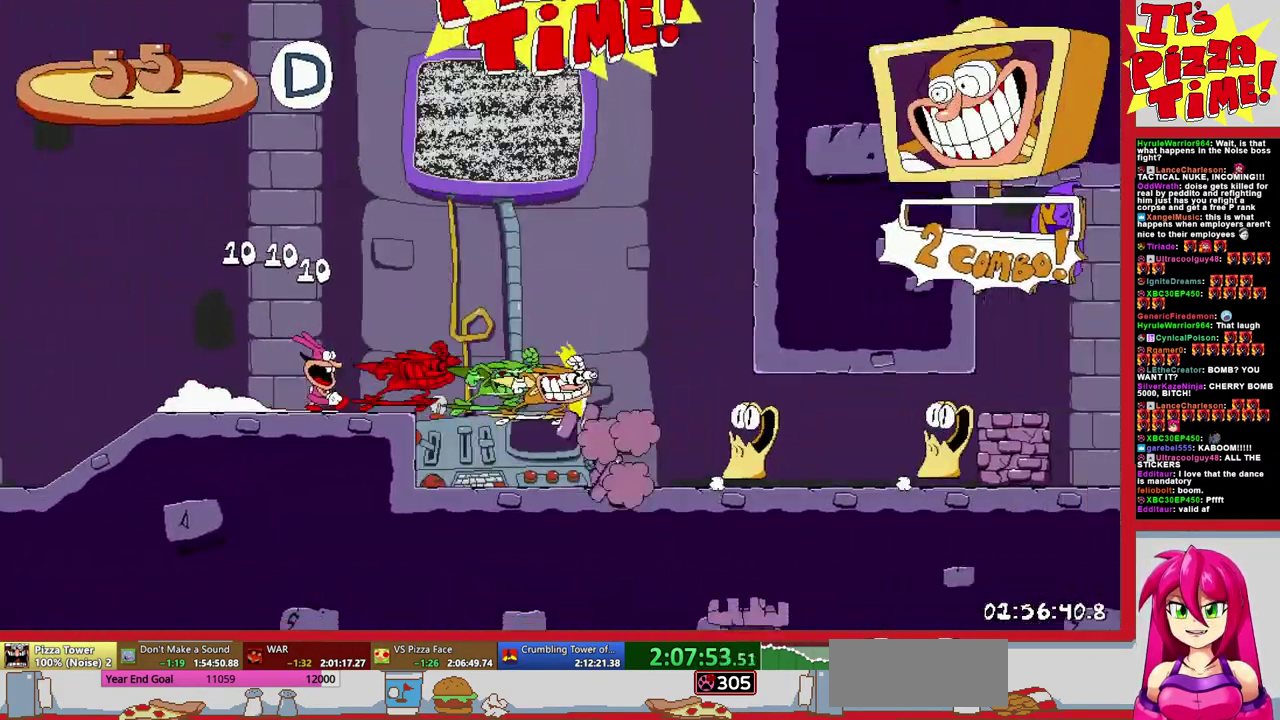
{"buttons": ["R1", "DPAD_RIGHT"], "events": []}
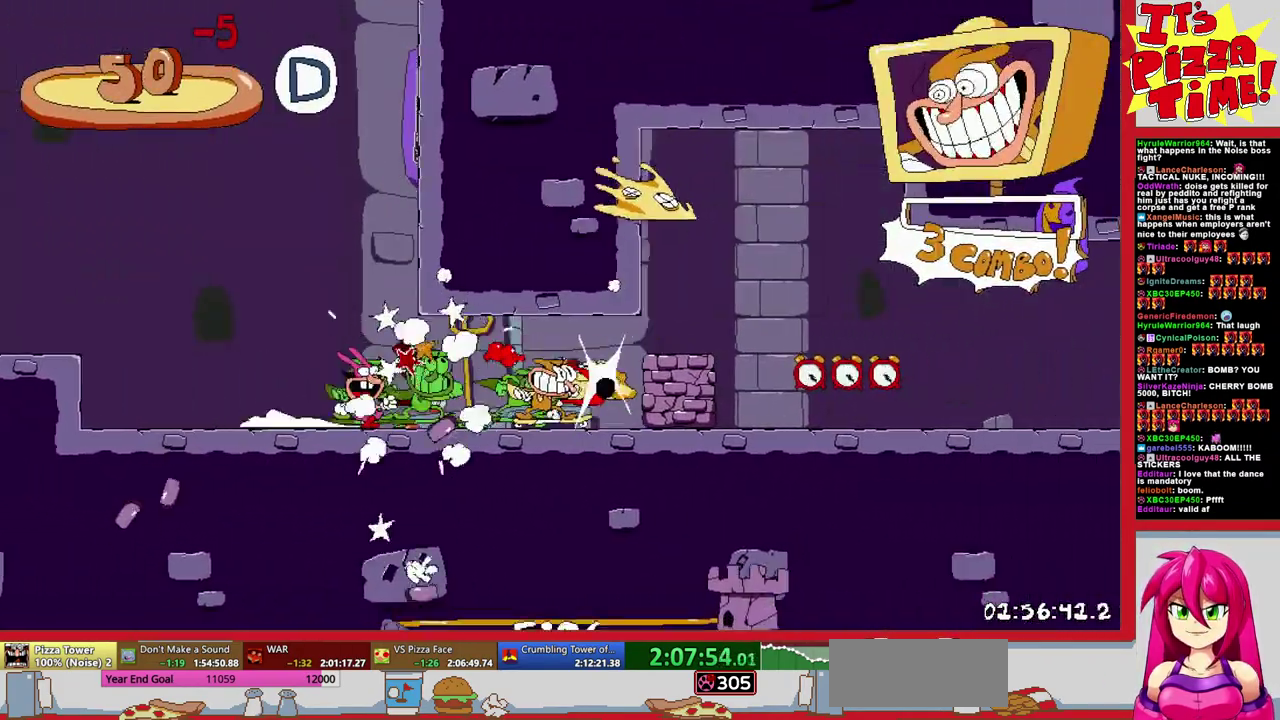
{"buttons": ["R1", "DPAD_RIGHT"], "events": []}
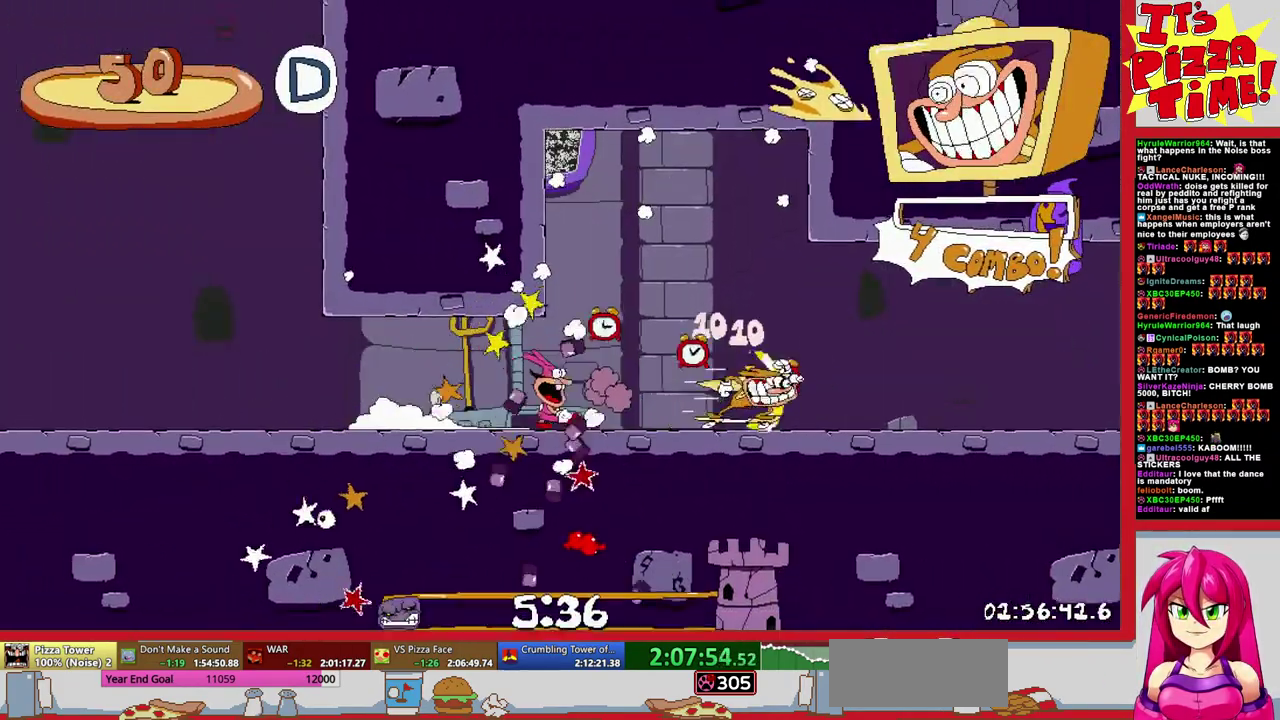
{"buttons": ["R1", "DPAD_RIGHT"], "events": []}
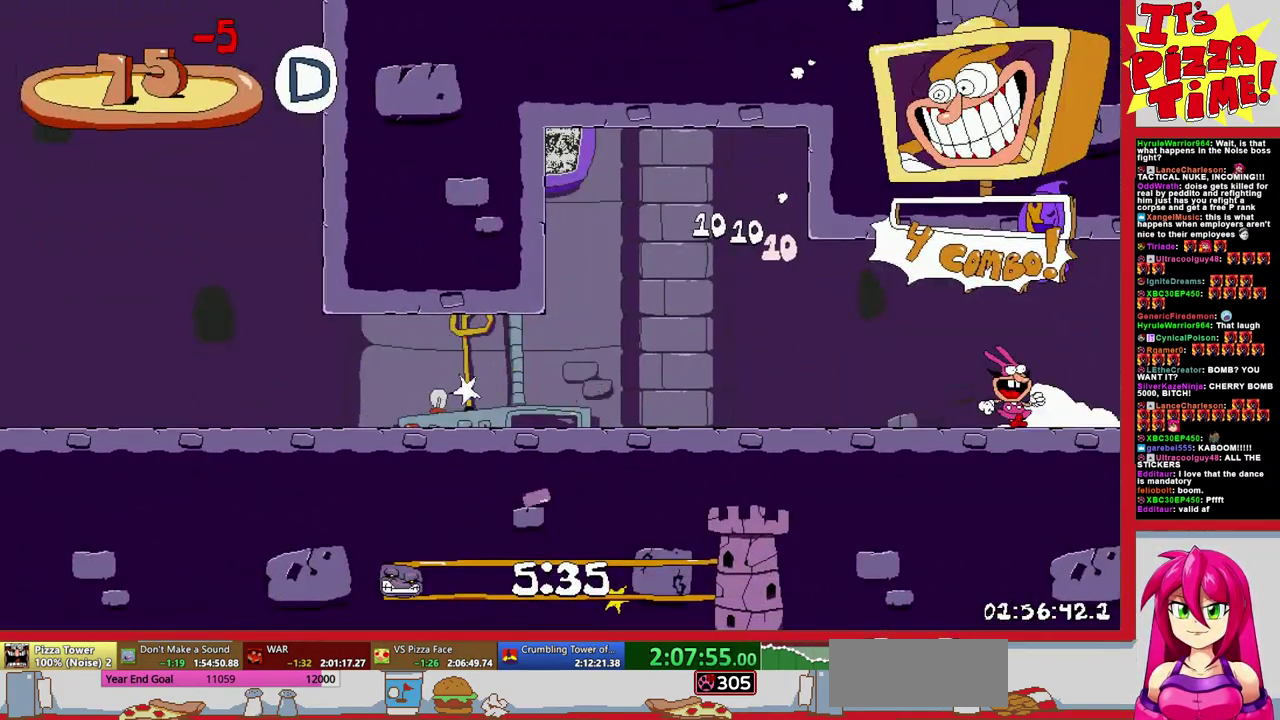
{"buttons": ["R1", "DPAD_RIGHT"], "events": [[167, "B", "down"], [417, "B", "up"]]}
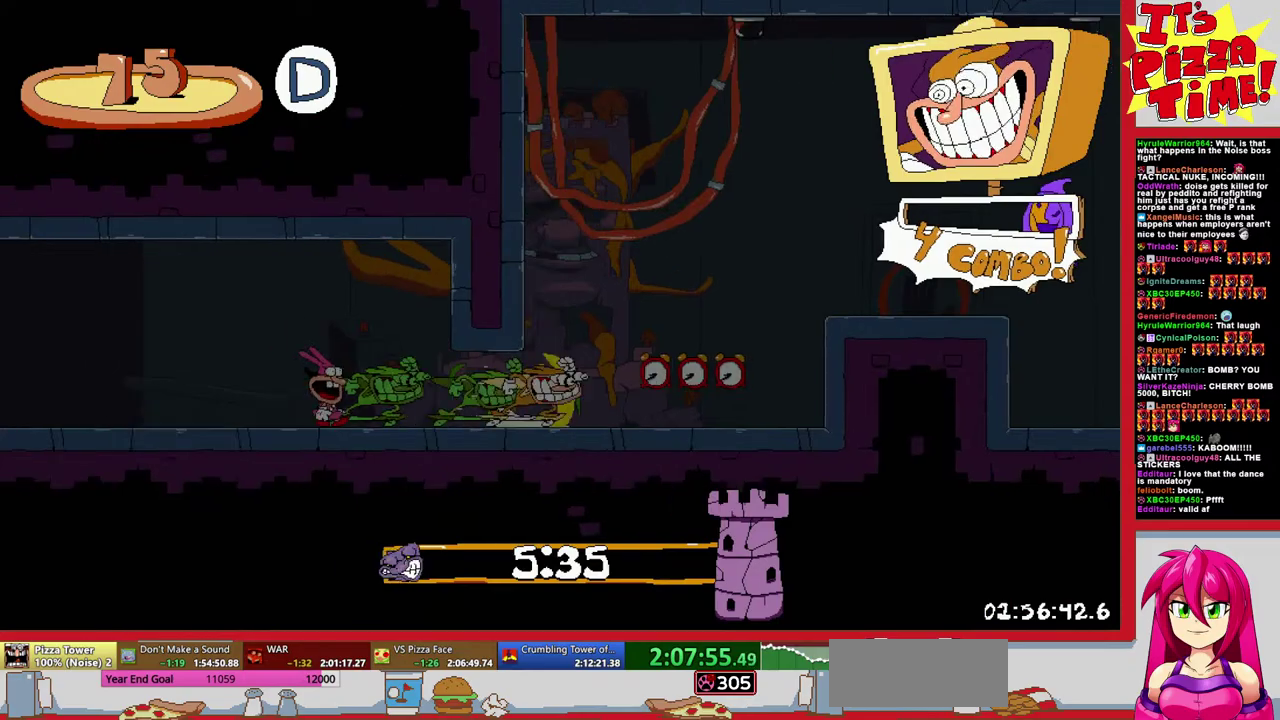
{"buttons": ["R1", "DPAD_RIGHT"], "events": []}
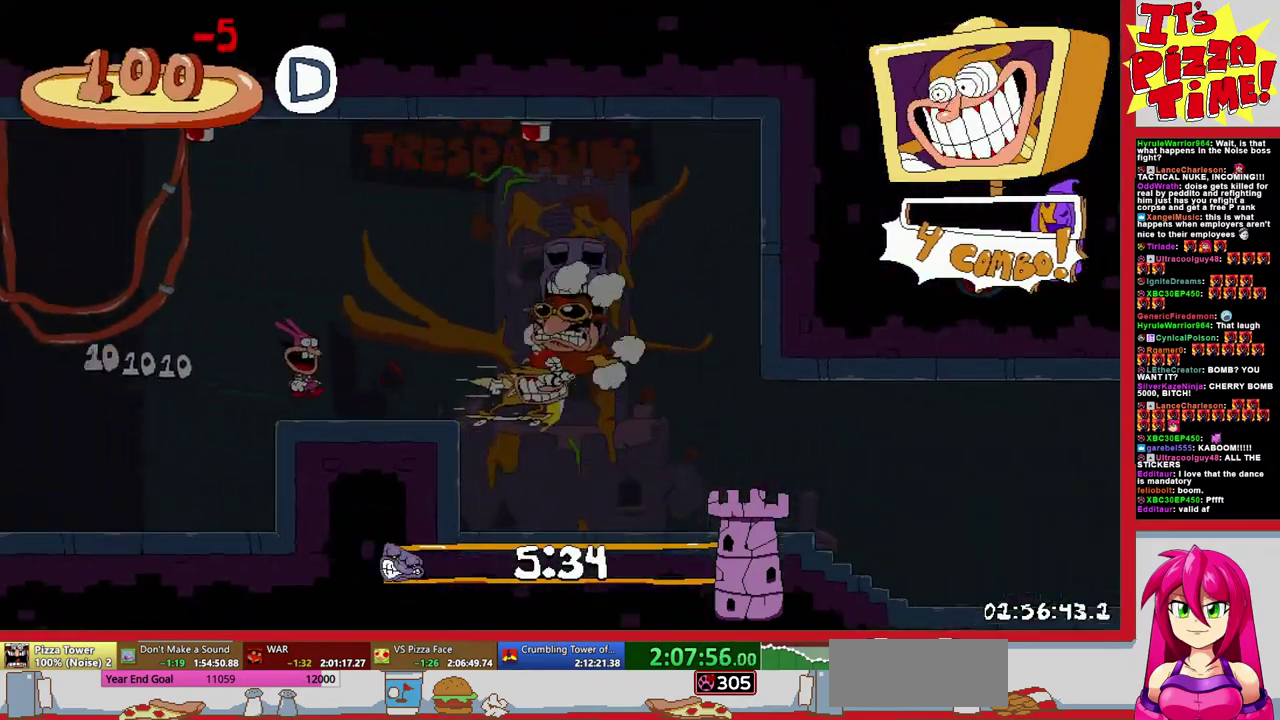
{"buttons": ["R1", "DPAD_RIGHT"], "events": []}
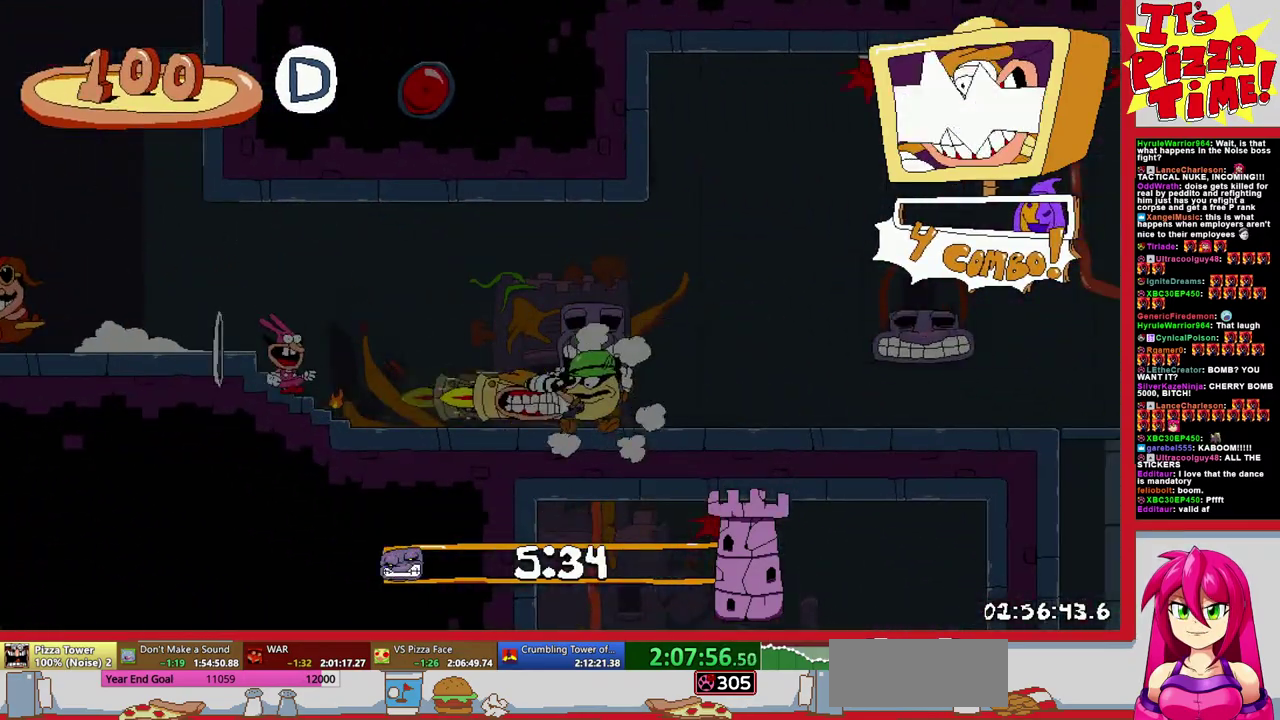
{"buttons": ["R1", "DPAD_DOWN", "DPAD_LEFT"], "events": [[267, "DPAD_DOWN", "down"], [333, "DPAD_RIGHT", "up"], [350, "DPAD_LEFT", "down"]]}
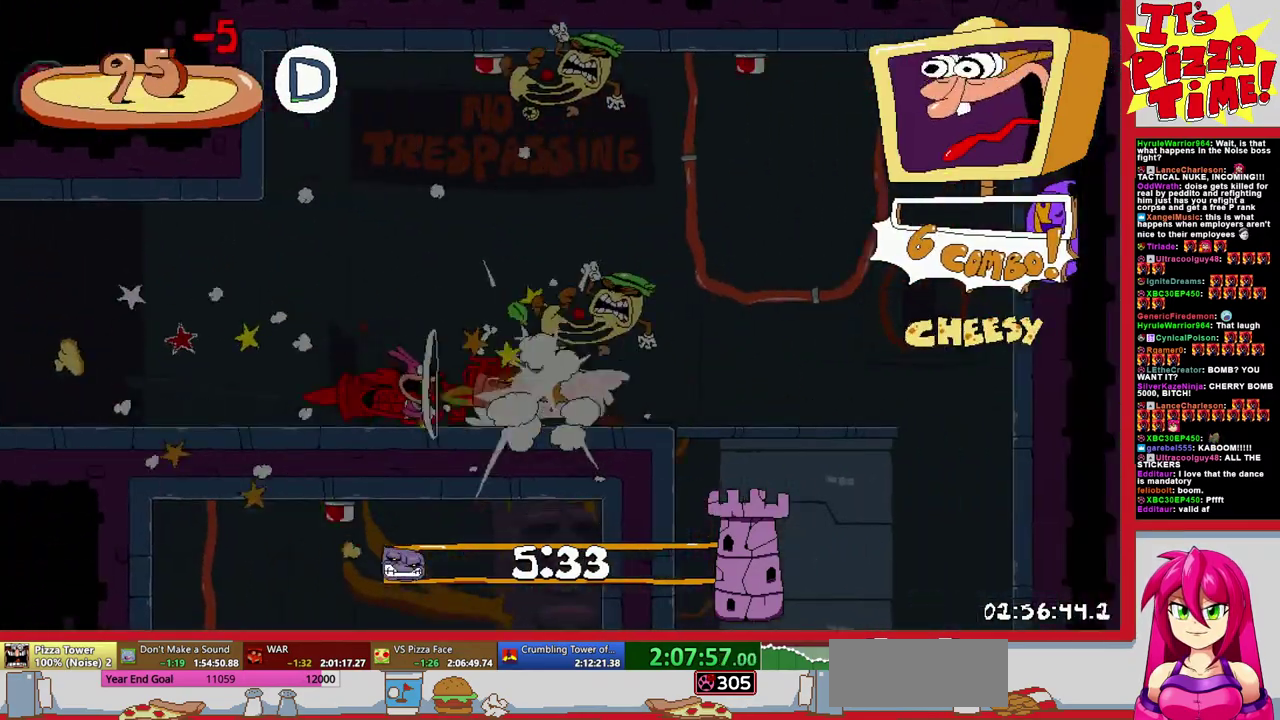
{"buttons": ["R1", "DPAD_DOWN", "DPAD_LEFT"], "events": [[167, "Y", "down"], [250, "Y", "up"]]}
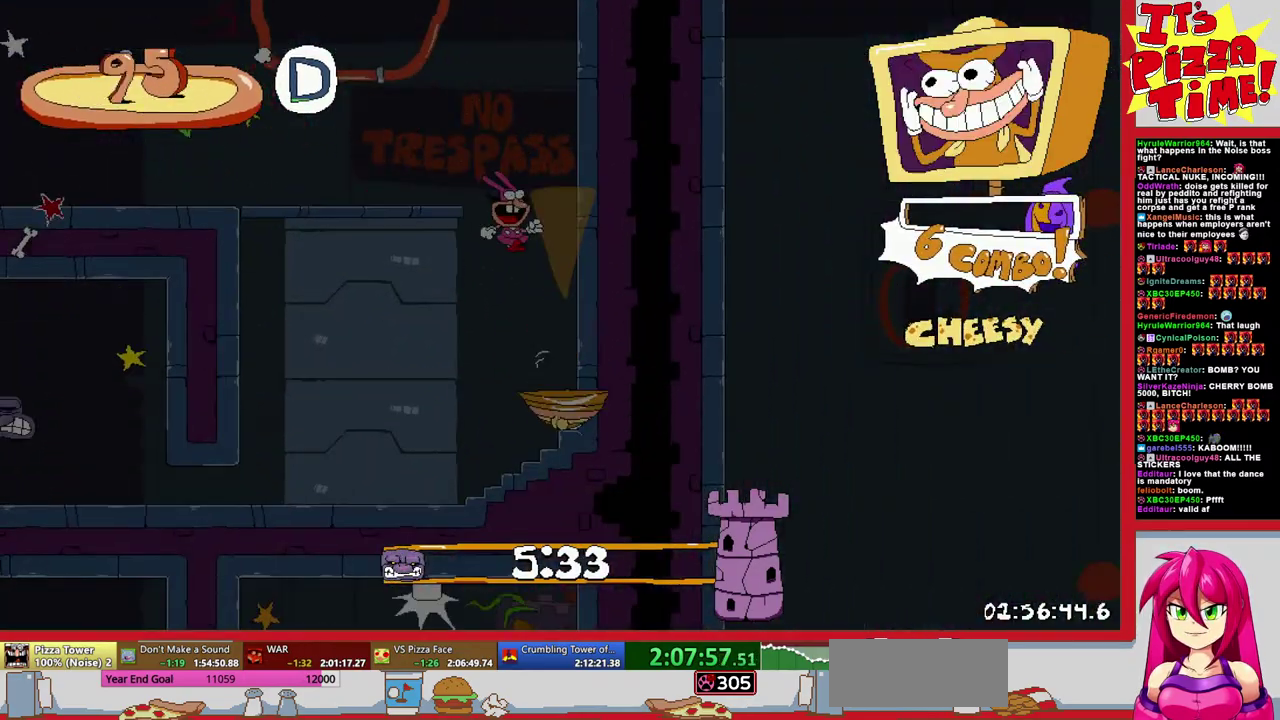
{"buttons": ["R1", "DPAD_LEFT"], "events": [[33, "DPAD_DOWN", "up"]]}
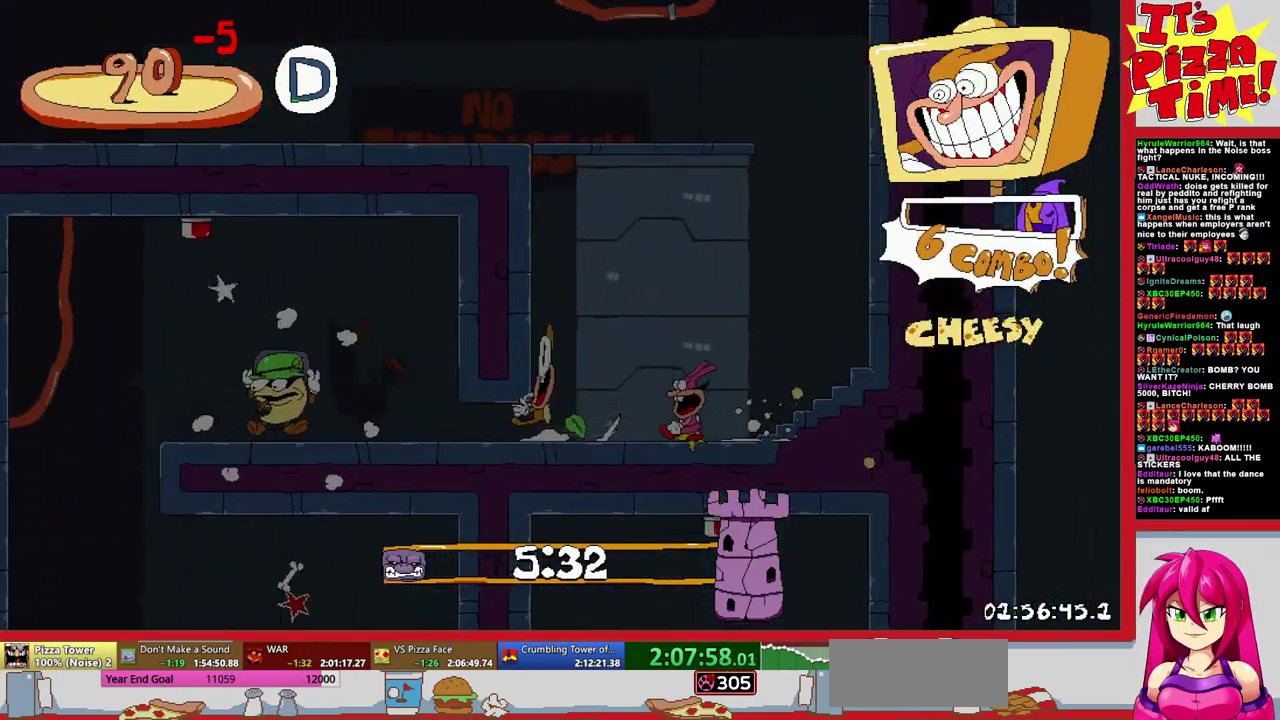
{"buttons": ["R1", "DPAD_DOWN", "DPAD_LEFT"], "events": [[283, "Y", "down"], [350, "DPAD_DOWN", "down"], [383, "Y", "up"]]}
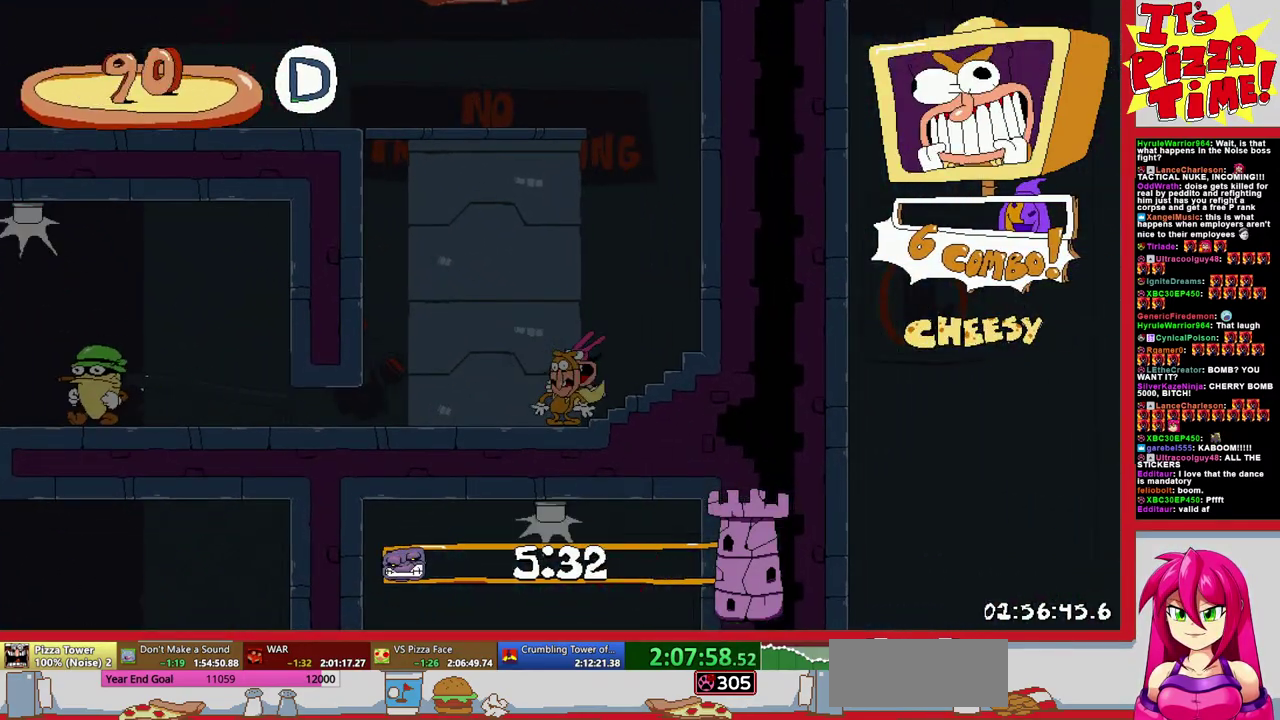
{"buttons": ["R1", "DPAD_LEFT"], "events": [[217, "DPAD_DOWN", "up"]]}
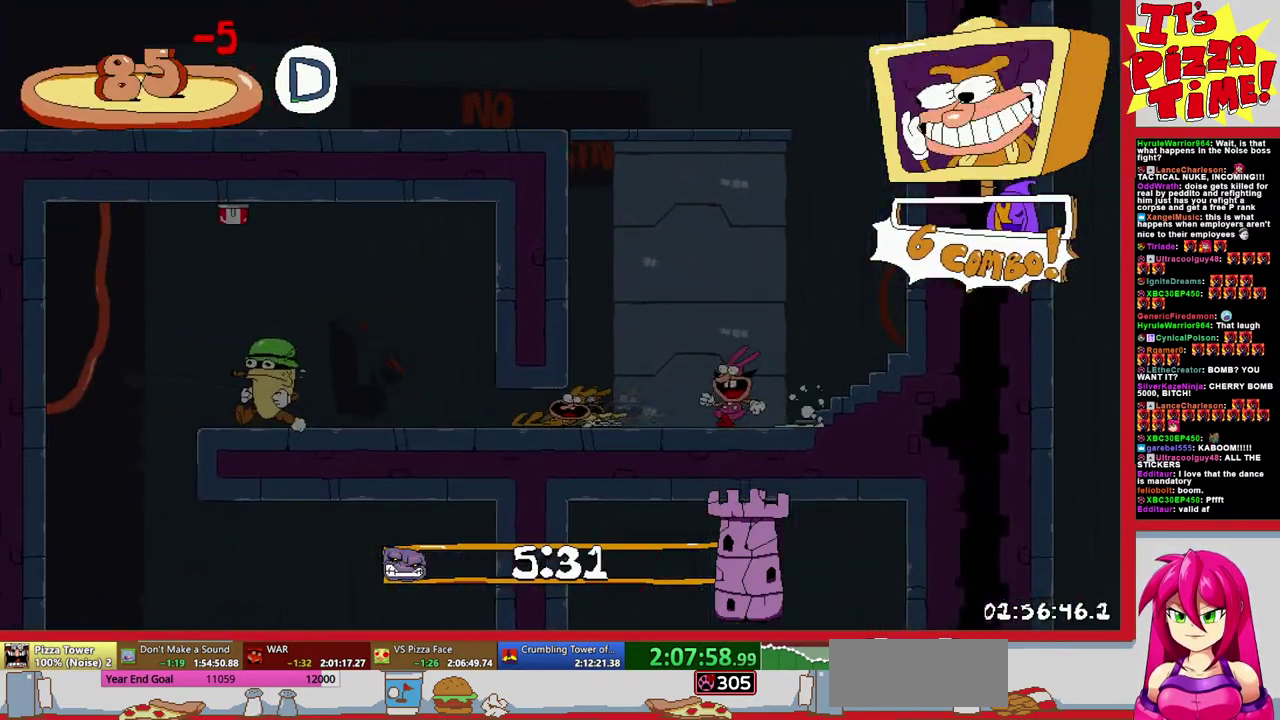
{"buttons": ["Y", "R1", "DPAD_DOWN", "DPAD_RIGHT"], "events": [[100, "DPAD_DOWN", "down"], [117, "DPAD_LEFT", "up"], [217, "DPAD_RIGHT", "down"], [467, "Y", "down"]]}
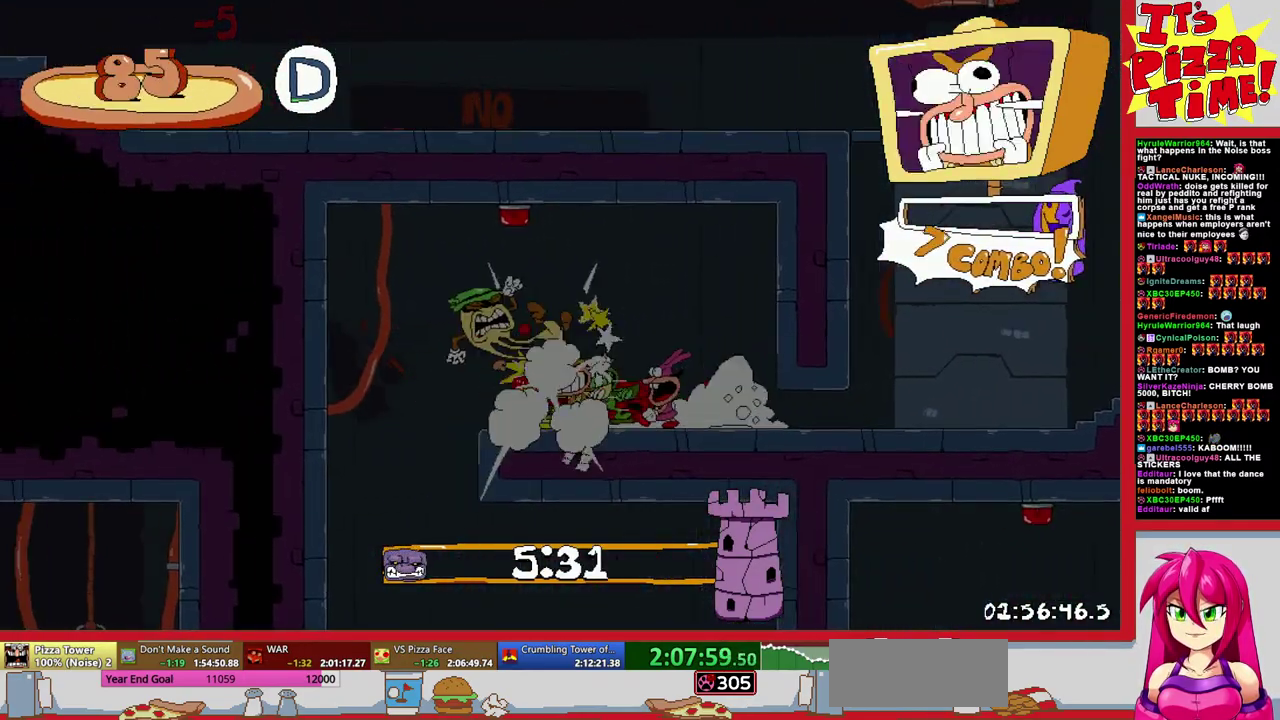
{"buttons": ["R1", "DPAD_DOWN", "DPAD_RIGHT"], "events": [[100, "Y", "up"], [133, "DPAD_DOWN", "up"], [483, "DPAD_DOWN", "down"]]}